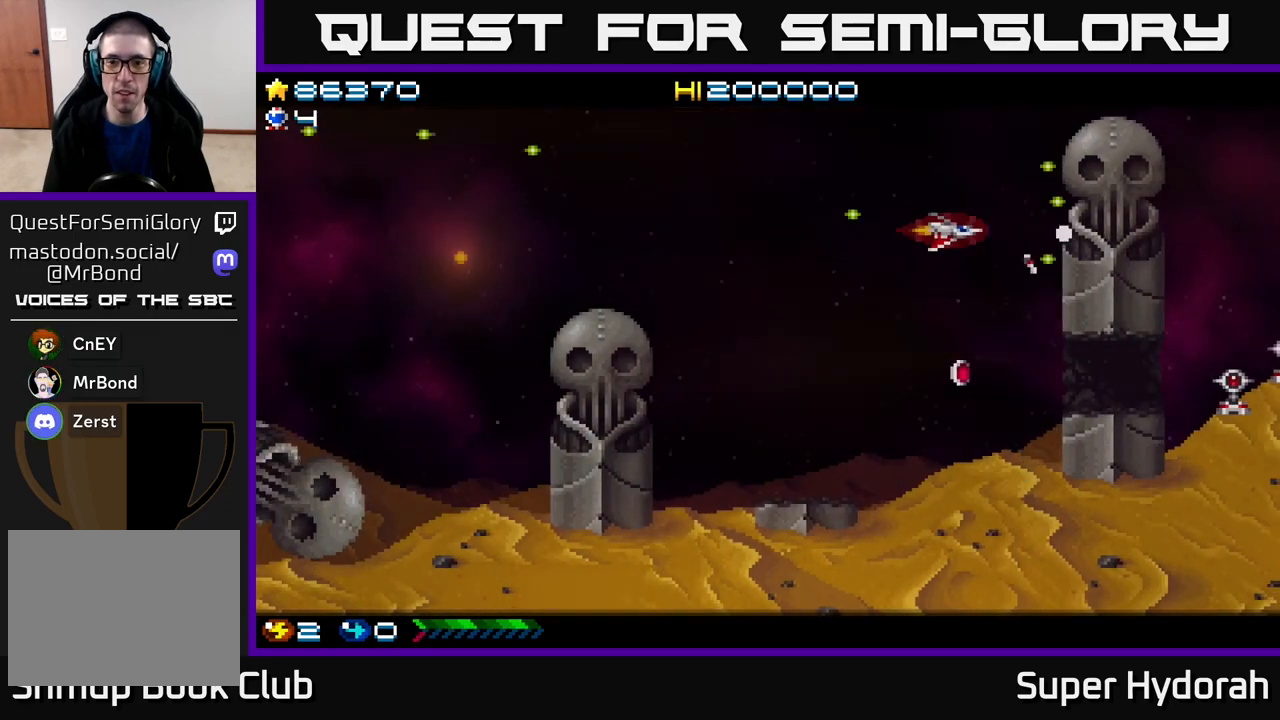
Gameplay with a controller (Xbox layout); each line is a JSON object with the inputs held at the frame after it. "events" lists button and stick changes between this image and that frame as [ms after this image, input, new state], when the widget could be followed in between. Not read: left_stick right_stick.
{"buttons": ["A", "DPAD_DOWN"], "events": []}
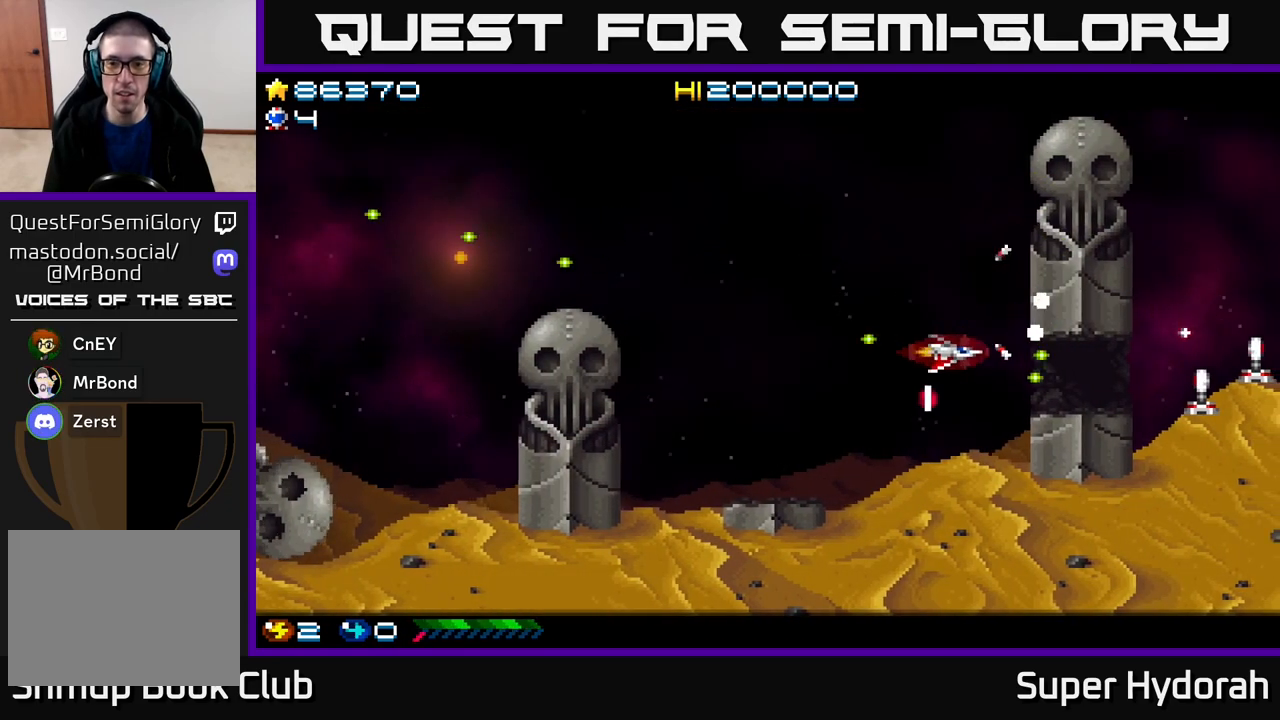
{"buttons": ["A", "DPAD_UP"], "events": [[50, "DPAD_LEFT", "down"], [100, "DPAD_DOWN", "up"], [283, "DPAD_LEFT", "up"], [300, "DPAD_UP", "down"], [317, "DPAD_UP", "up"], [433, "DPAD_UP", "down"]]}
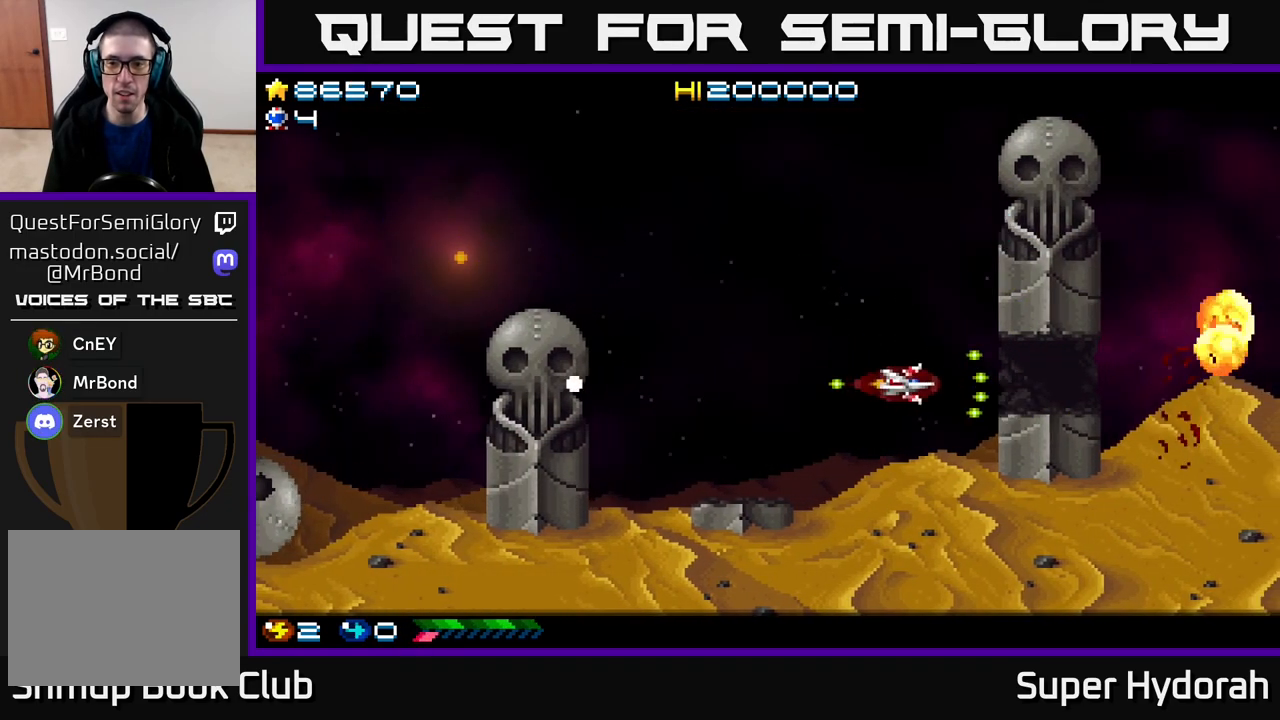
{"buttons": ["A", "DPAD_DOWN"], "events": [[67, "DPAD_LEFT", "down"], [83, "DPAD_UP", "up"], [117, "DPAD_LEFT", "up"], [467, "DPAD_DOWN", "down"]]}
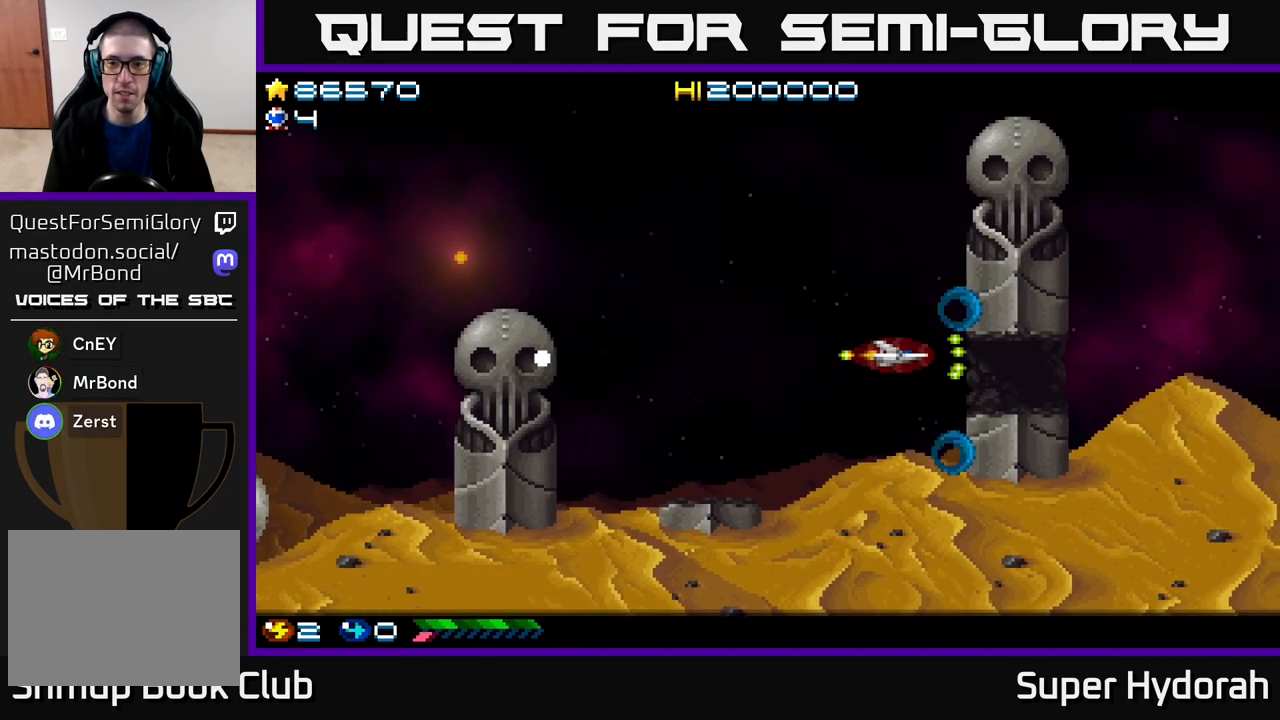
{"buttons": ["A", "DPAD_RIGHT"], "events": [[100, "DPAD_DOWN", "up"], [133, "DPAD_RIGHT", "down"]]}
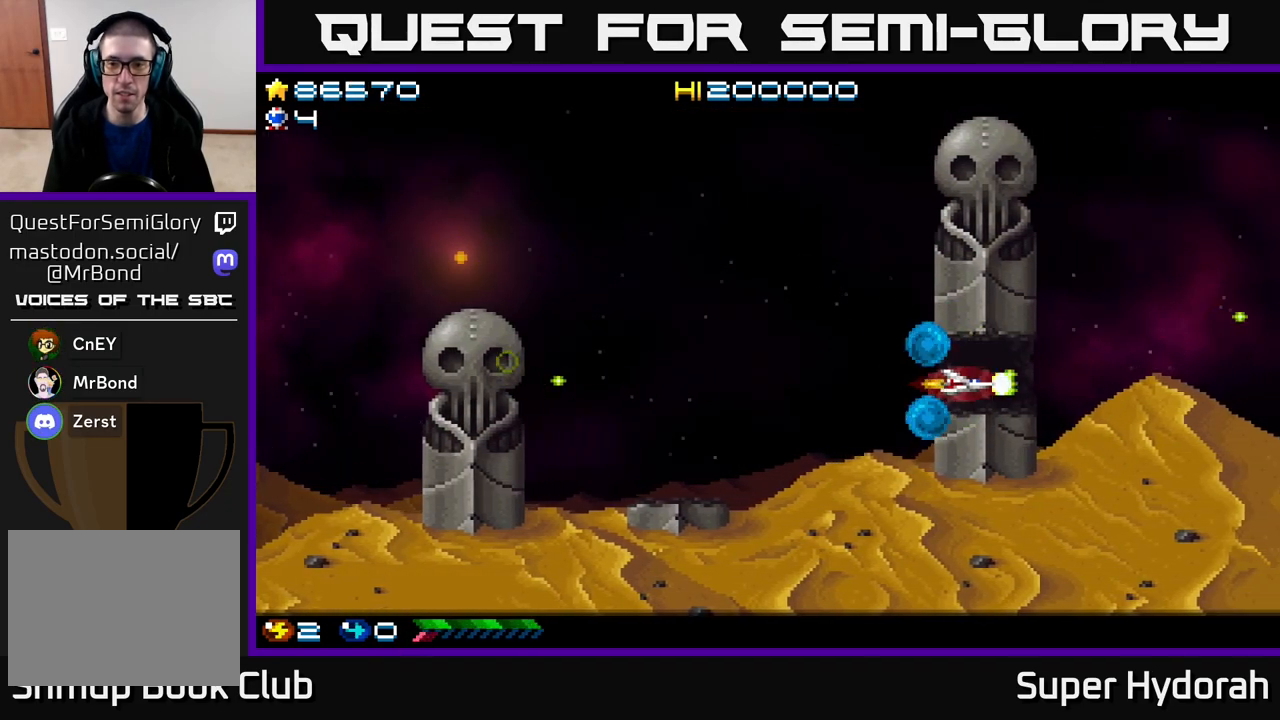
{"buttons": ["A", "DPAD_UP", "DPAD_RIGHT"], "events": [[17, "DPAD_UP", "down"], [150, "DPAD_UP", "up"], [333, "DPAD_UP", "down"]]}
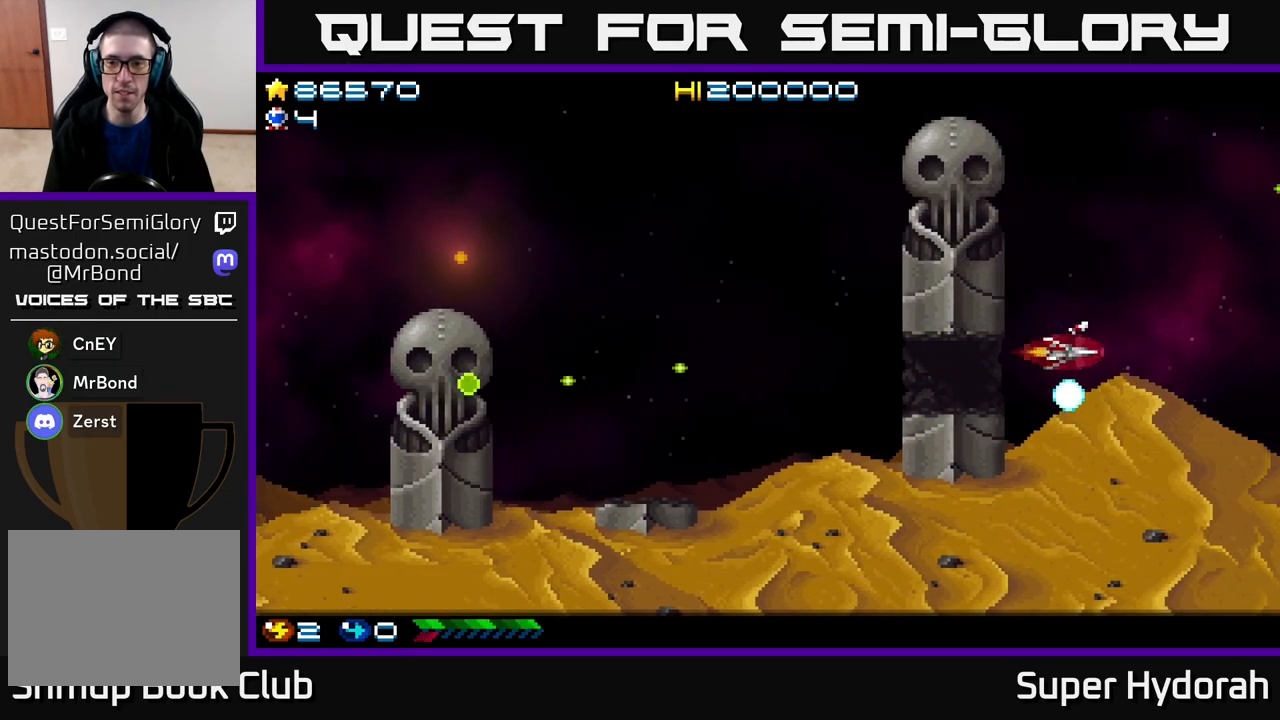
{"buttons": ["A"], "events": [[83, "DPAD_RIGHT", "up"], [300, "DPAD_UP", "up"]]}
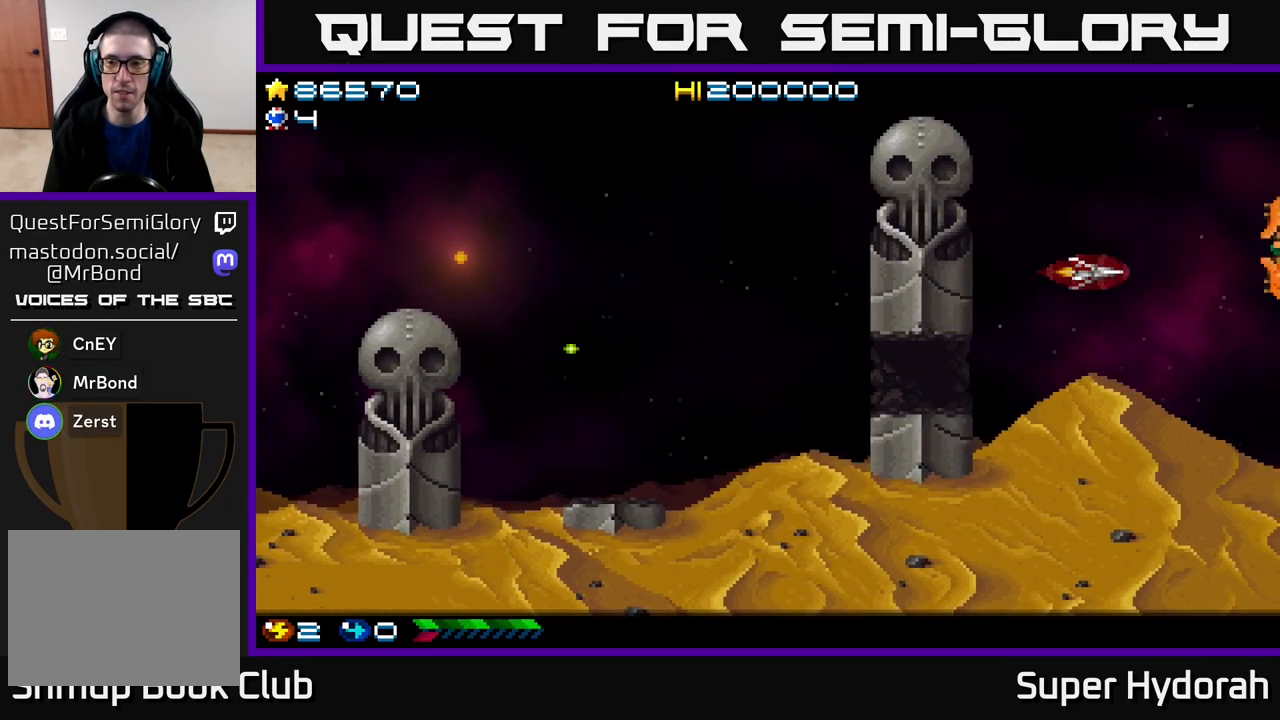
{"buttons": ["A", "DPAD_UP"], "events": [[300, "DPAD_UP", "down"]]}
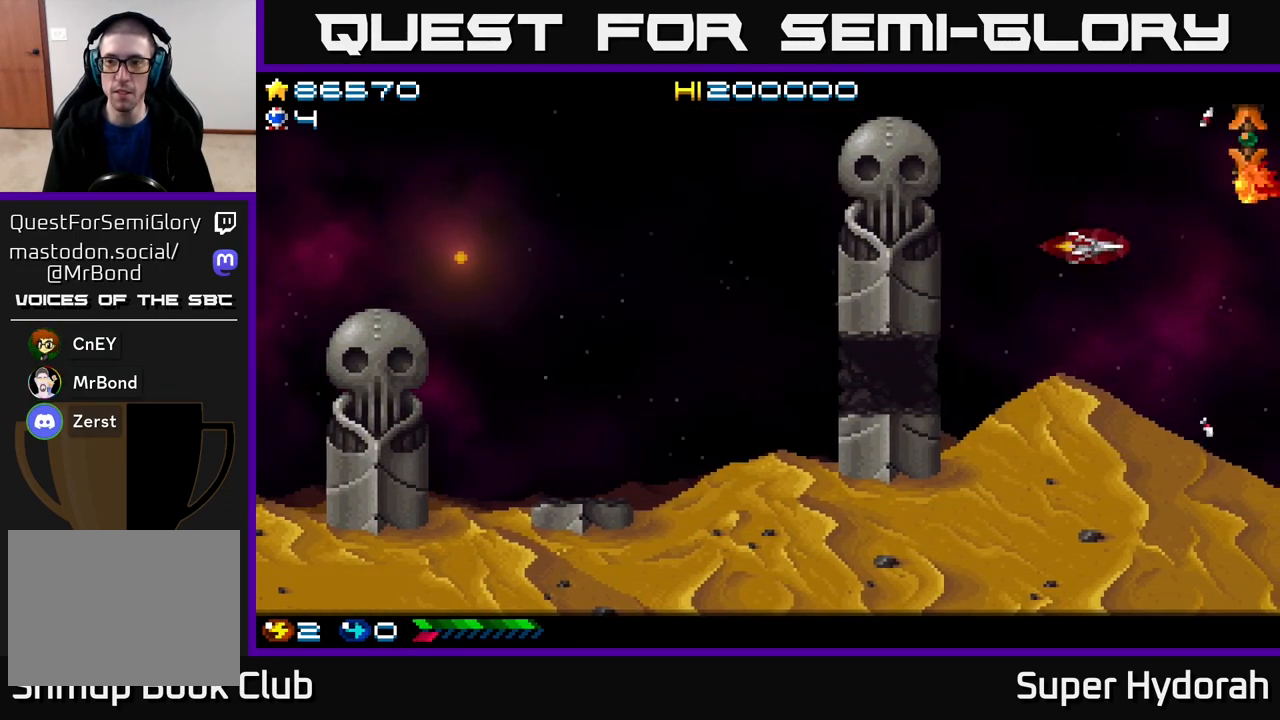
{"buttons": ["A", "DPAD_DOWN"], "events": [[117, "DPAD_LEFT", "down"], [167, "DPAD_UP", "up"], [250, "DPAD_DOWN", "down"], [283, "DPAD_LEFT", "up"]]}
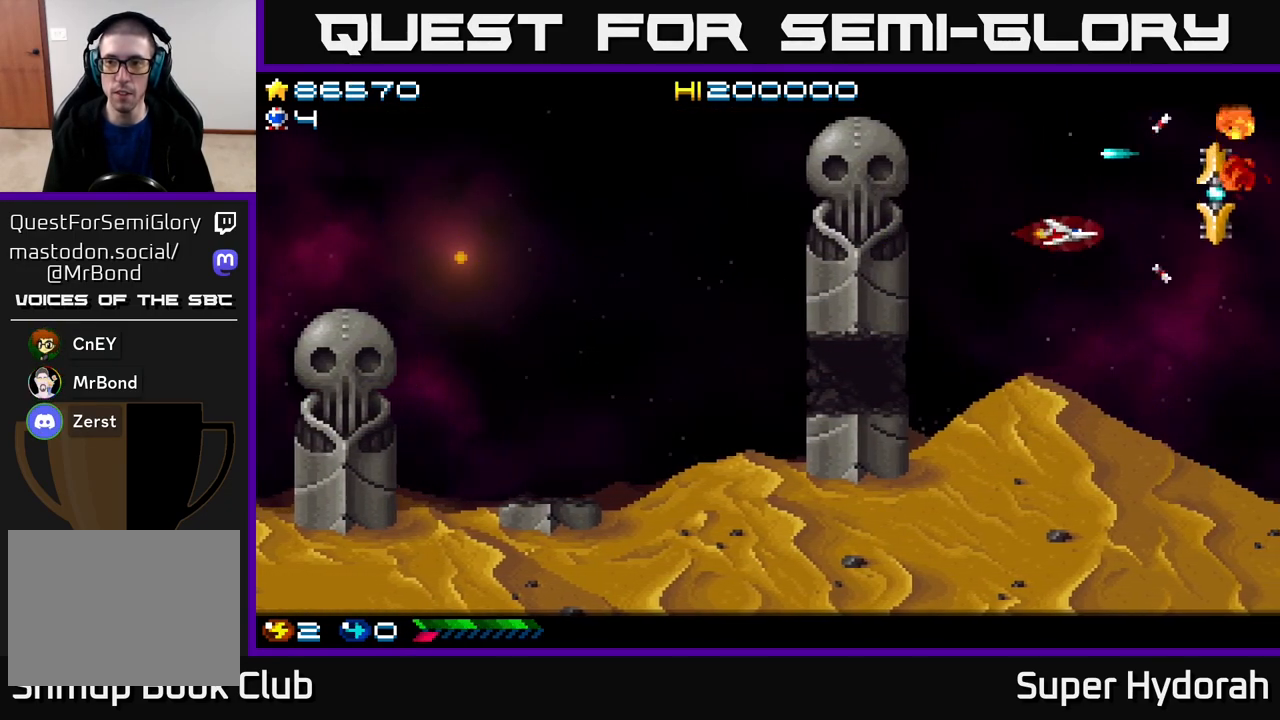
{"buttons": ["A", "DPAD_UP", "DPAD_LEFT"], "events": [[283, "DPAD_DOWN", "up"], [300, "DPAD_LEFT", "down"], [483, "DPAD_UP", "down"]]}
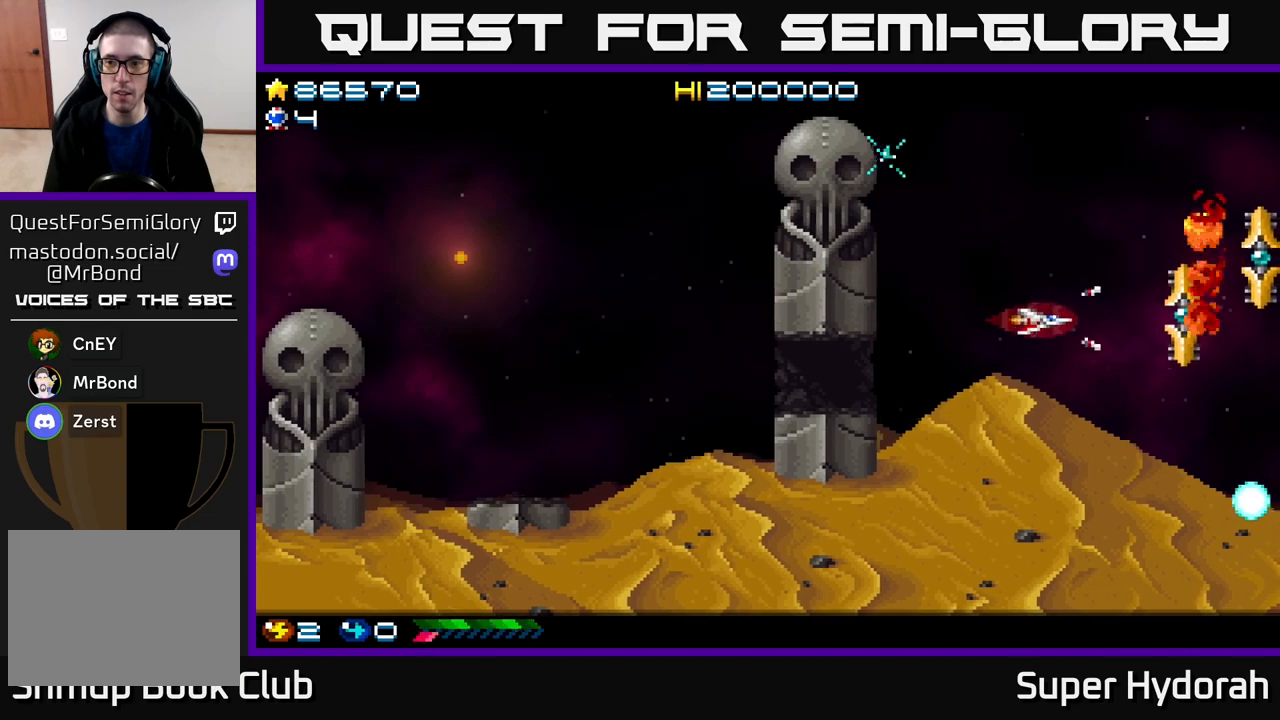
{"buttons": ["A", "DPAD_UP"], "events": [[50, "DPAD_LEFT", "up"]]}
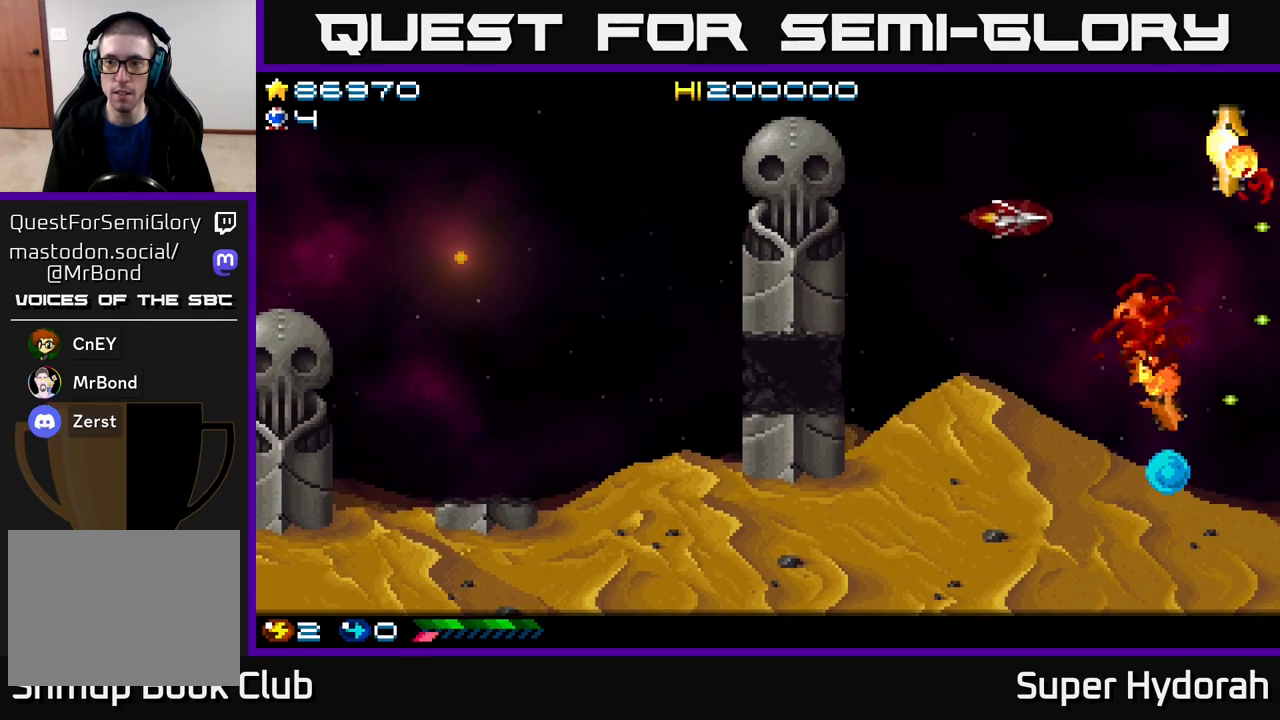
{"buttons": ["A", "DPAD_DOWN"], "events": [[33, "DPAD_LEFT", "down"], [83, "DPAD_UP", "up"], [133, "DPAD_LEFT", "up"], [150, "DPAD_DOWN", "down"], [333, "DPAD_DOWN", "up"], [350, "DPAD_LEFT", "down"], [500, "DPAD_DOWN", "down"], [500, "DPAD_LEFT", "up"]]}
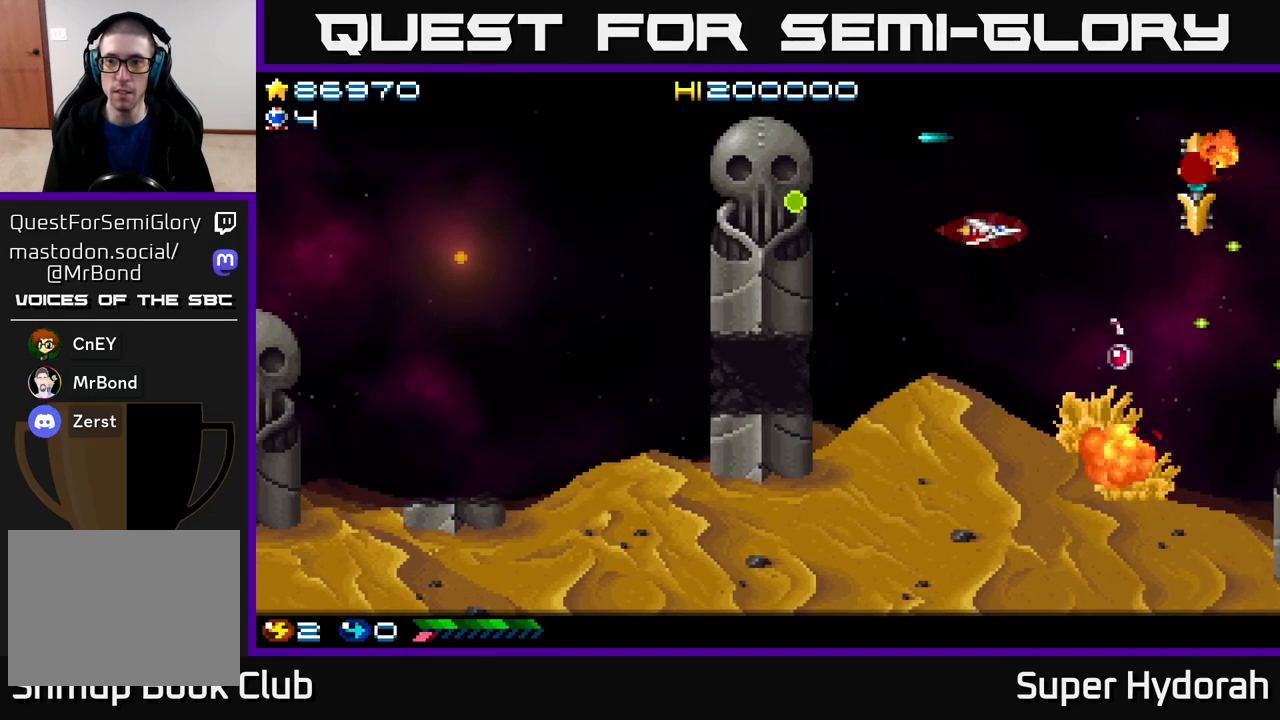
{"buttons": ["A"], "events": [[367, "DPAD_RIGHT", "down"], [450, "DPAD_DOWN", "up"], [483, "DPAD_RIGHT", "up"]]}
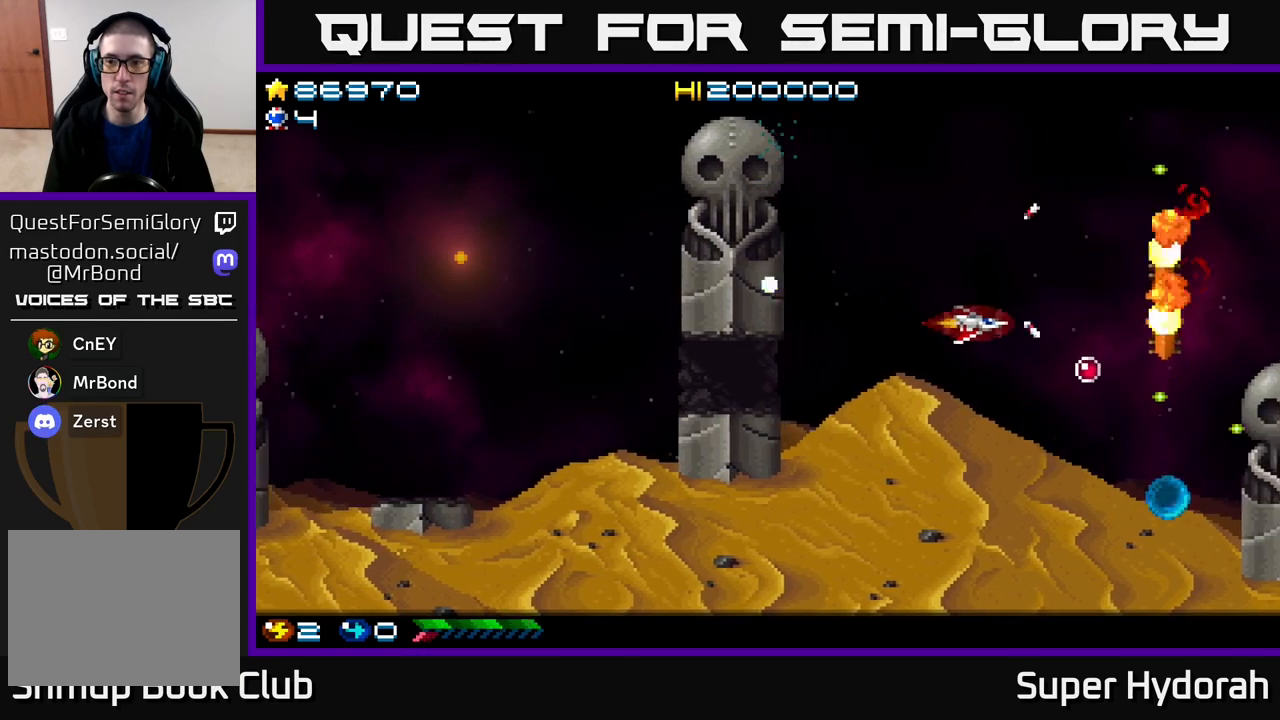
{"buttons": ["A", "DPAD_LEFT"], "events": [[133, "DPAD_LEFT", "down"]]}
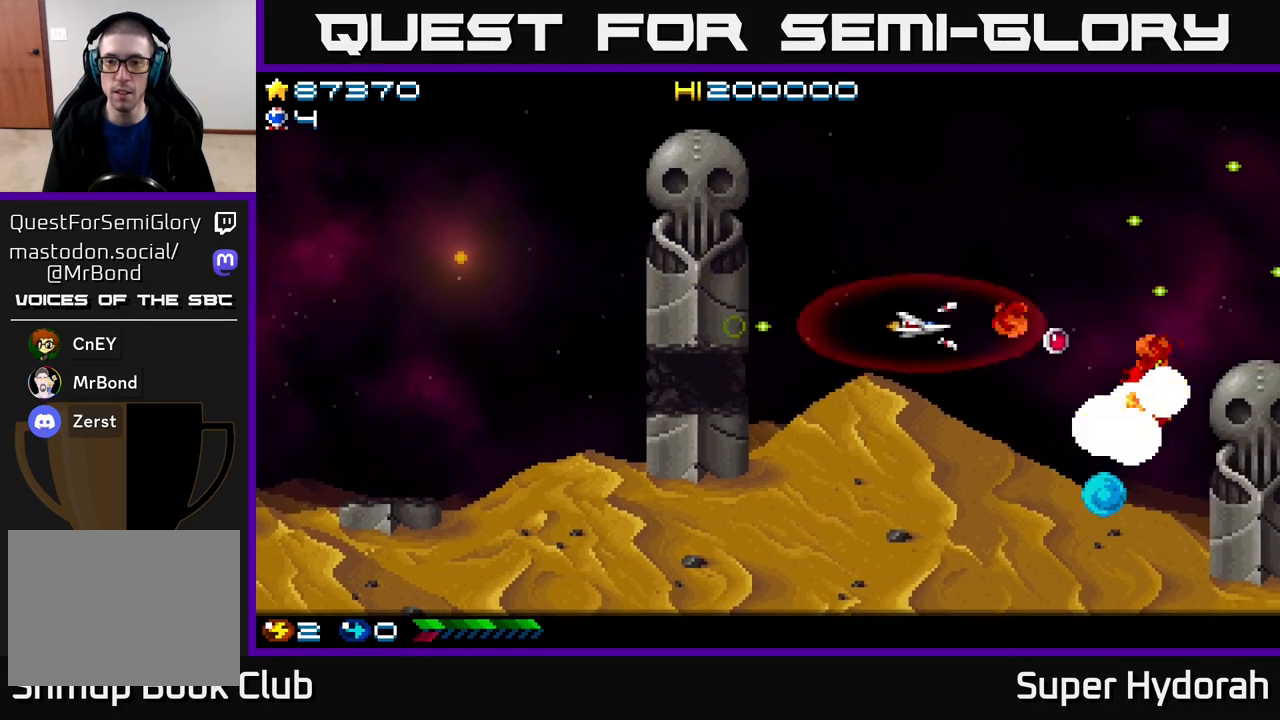
{"buttons": ["A", "DPAD_RIGHT"], "events": [[50, "DPAD_LEFT", "up"], [67, "DPAD_RIGHT", "down"], [83, "DPAD_UP", "down"], [200, "DPAD_RIGHT", "up"], [333, "DPAD_RIGHT", "down"], [467, "DPAD_UP", "up"]]}
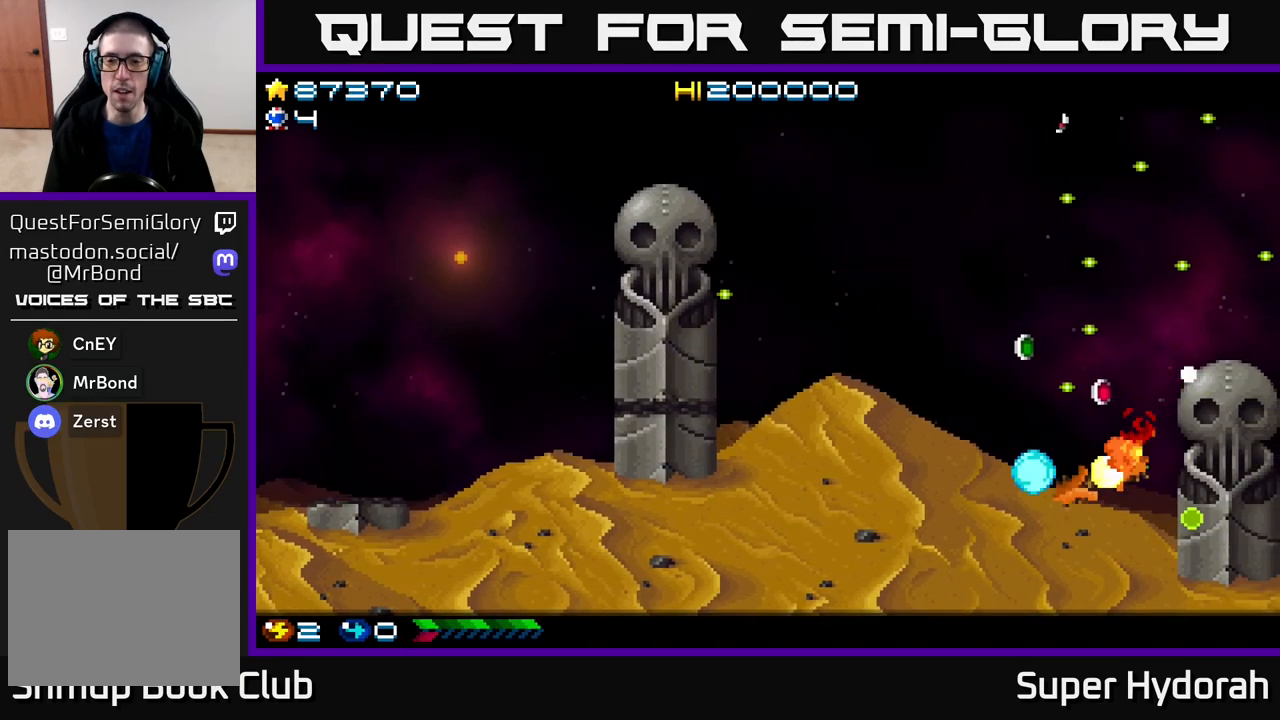
{"buttons": ["A", "DPAD_DOWN", "DPAD_RIGHT"], "events": [[50, "DPAD_DOWN", "down"], [283, "DPAD_RIGHT", "up"], [450, "DPAD_RIGHT", "down"]]}
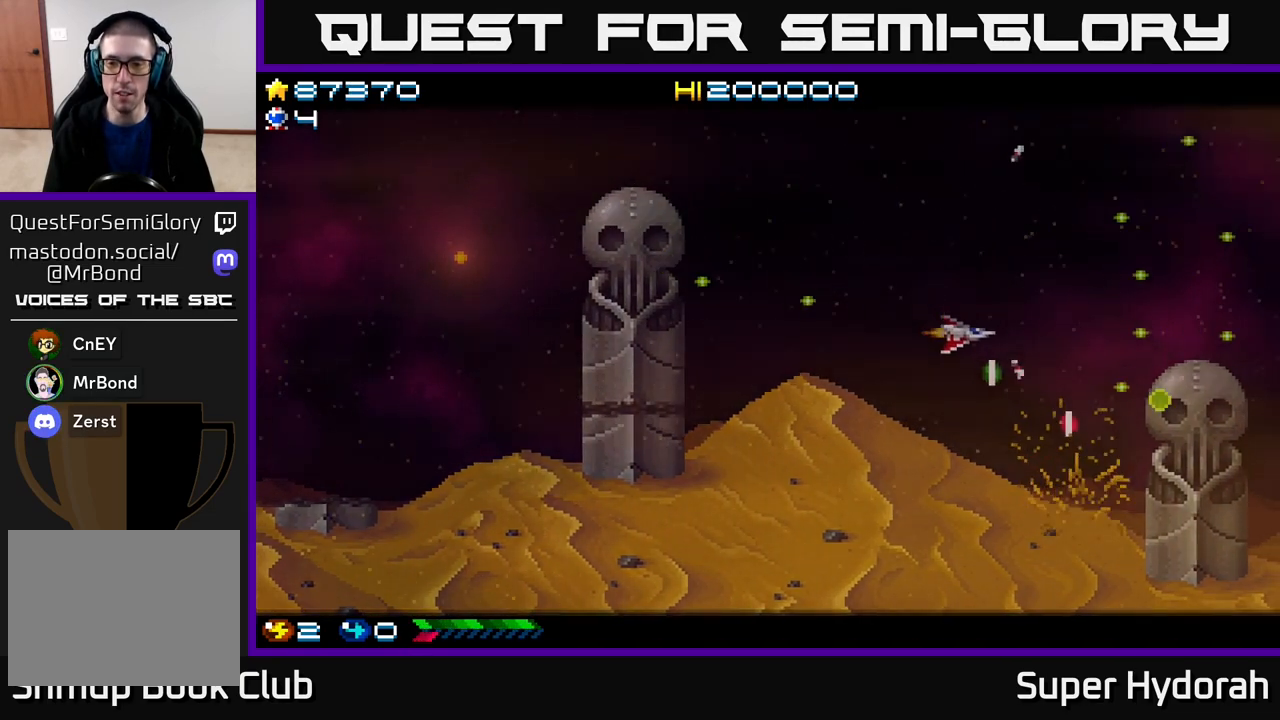
{"buttons": ["A", "DPAD_UP"], "events": [[350, "DPAD_DOWN", "up"], [433, "DPAD_UP", "down"], [450, "DPAD_RIGHT", "up"]]}
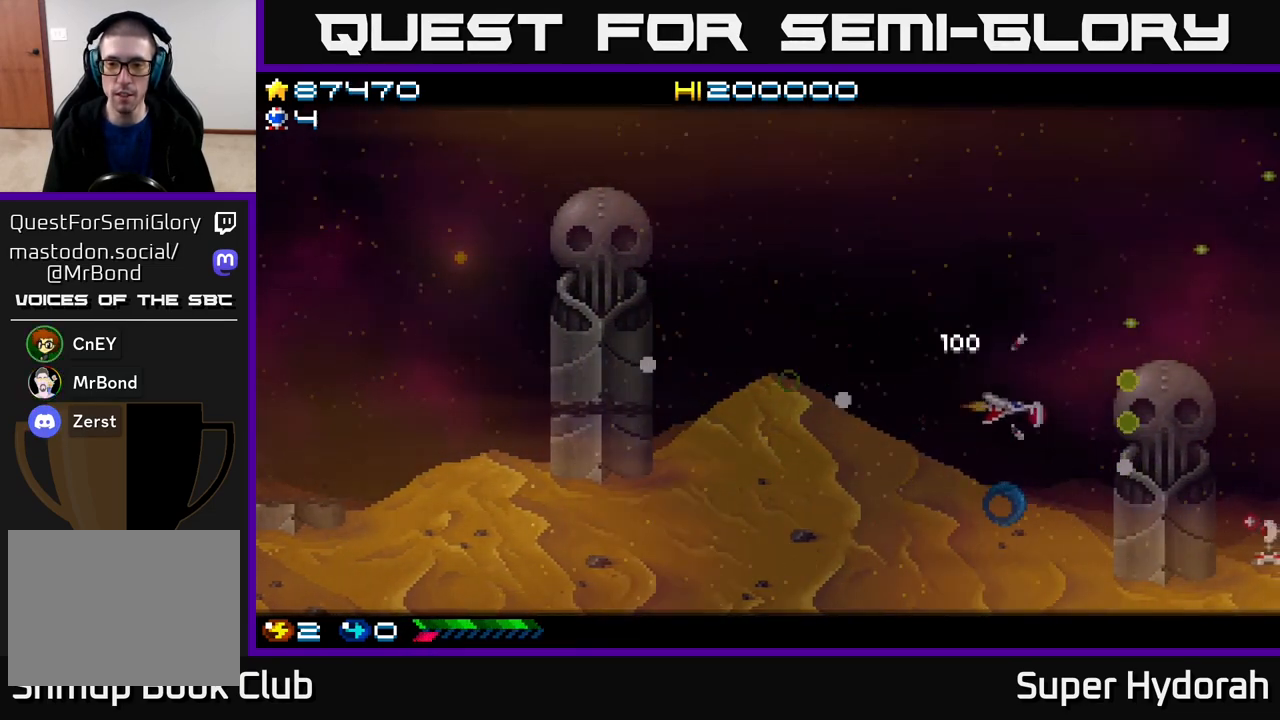
{"buttons": ["A", "DPAD_DOWN", "DPAD_RIGHT"], "events": [[33, "DPAD_RIGHT", "down"], [33, "DPAD_UP", "up"], [133, "DPAD_RIGHT", "up"], [183, "DPAD_LEFT", "down"], [183, "DPAD_UP", "down"], [267, "DPAD_LEFT", "up"], [333, "DPAD_UP", "up"], [350, "DPAD_RIGHT", "down"], [383, "DPAD_DOWN", "down"]]}
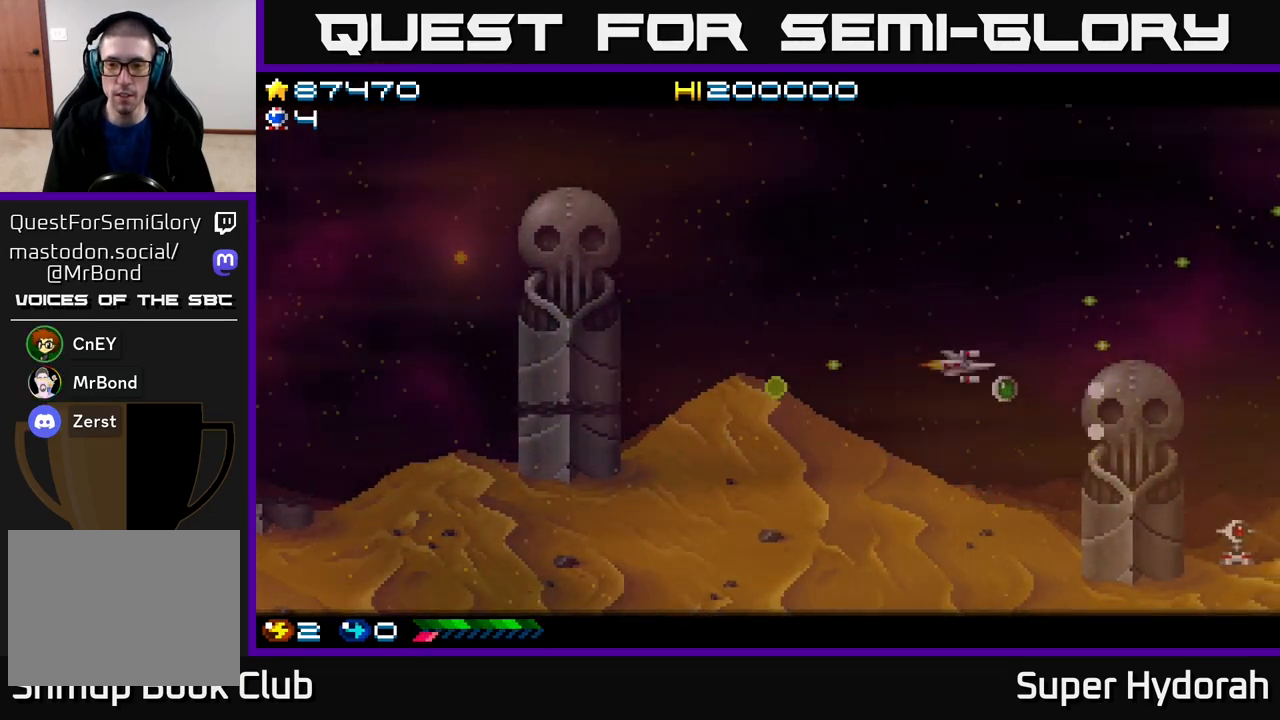
{"buttons": ["A", "DPAD_UP"], "events": [[50, "DPAD_DOWN", "up"], [117, "DPAD_UP", "down"], [167, "DPAD_RIGHT", "up"], [317, "DPAD_LEFT", "down"], [383, "DPAD_LEFT", "up"]]}
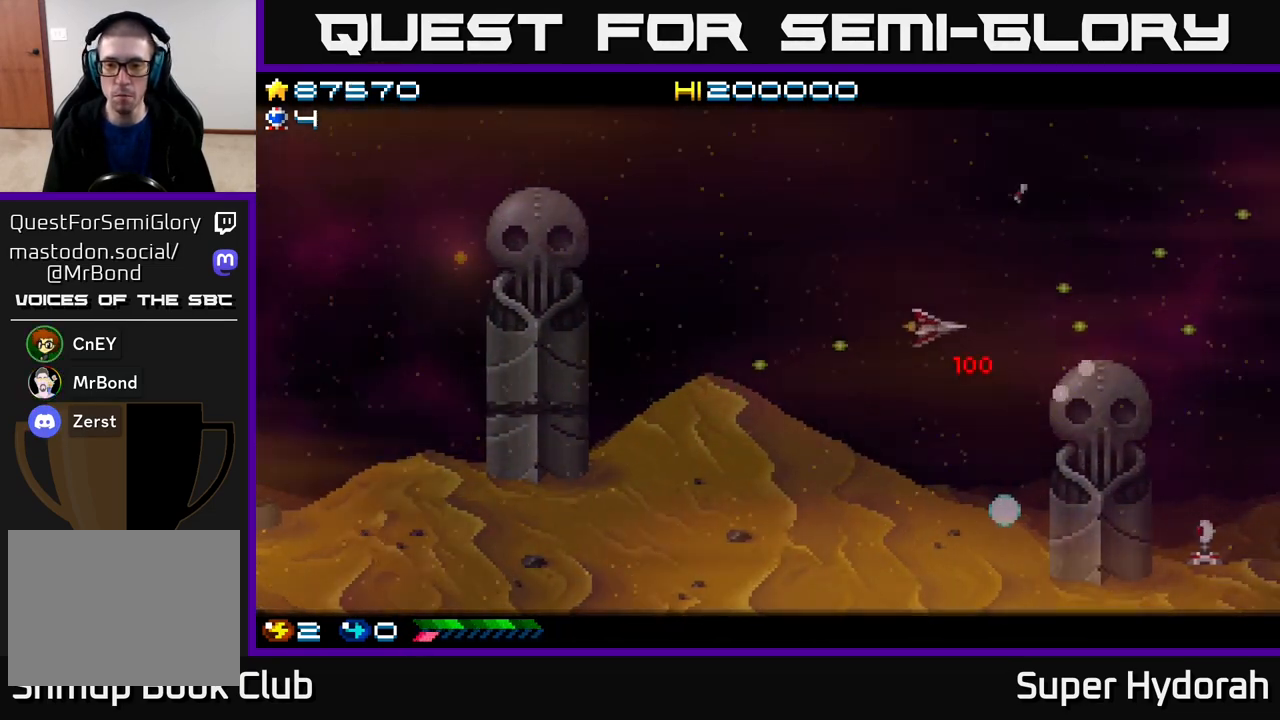
{"buttons": ["A", "DPAD_RIGHT"], "events": [[17, "DPAD_RIGHT", "down"], [50, "DPAD_UP", "up"], [150, "DPAD_UP", "down"], [183, "DPAD_UP", "up"]]}
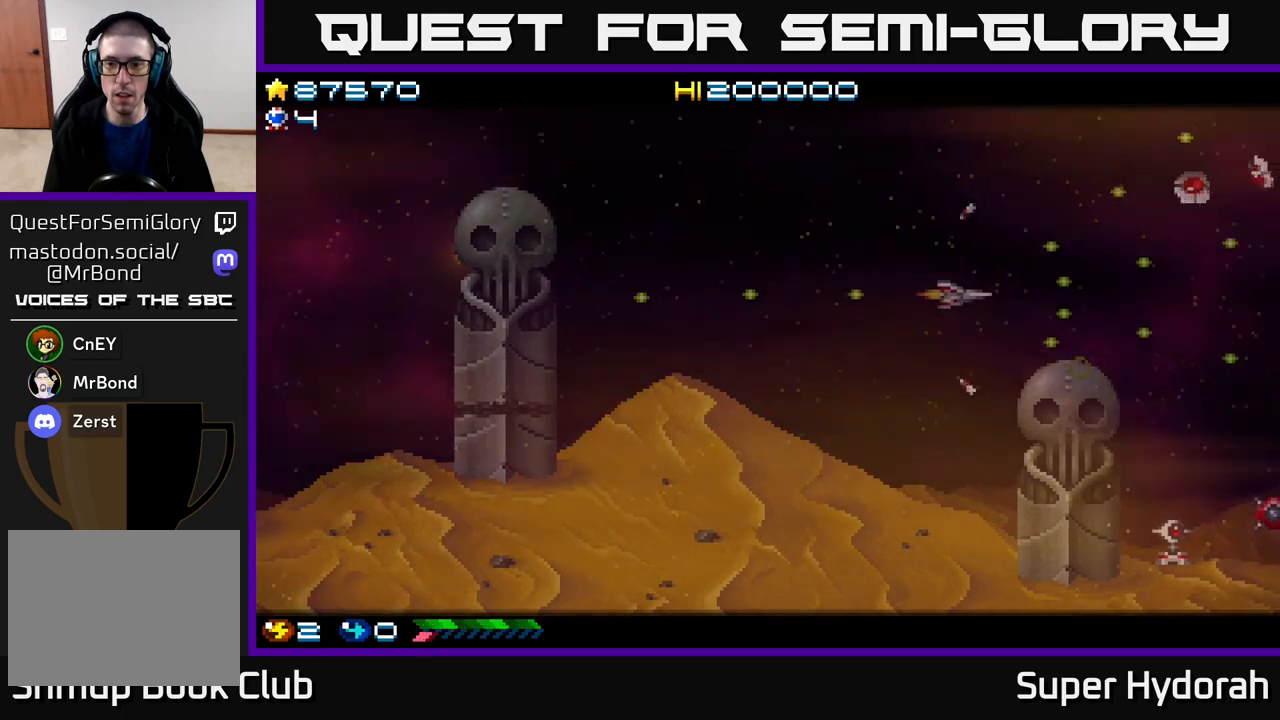
{"buttons": ["A", "DPAD_UP"], "events": [[33, "A", "up"], [50, "A", "down"], [50, "DPAD_RIGHT", "up"], [67, "DPAD_UP", "down"], [167, "DPAD_LEFT", "down"], [467, "DPAD_LEFT", "up"]]}
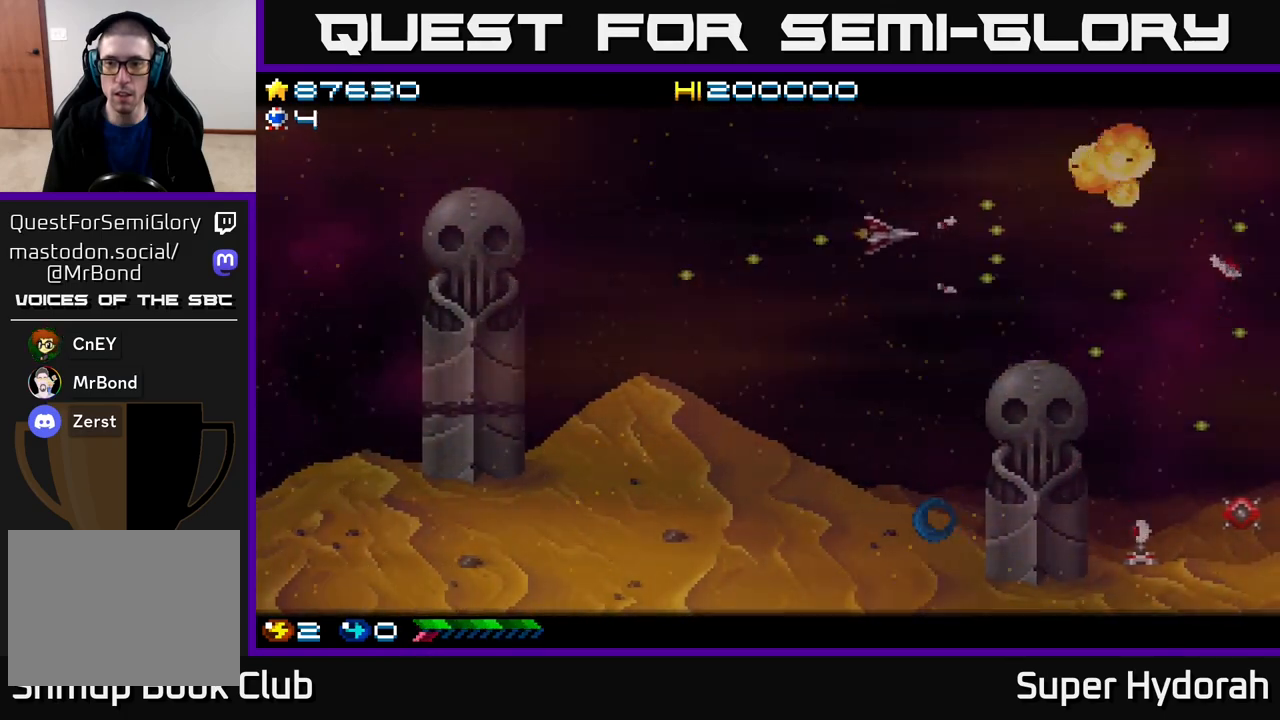
{"buttons": ["A", "DPAD_DOWN"], "events": [[67, "DPAD_UP", "up"], [100, "DPAD_DOWN", "down"], [183, "DPAD_RIGHT", "down"], [417, "DPAD_RIGHT", "up"]]}
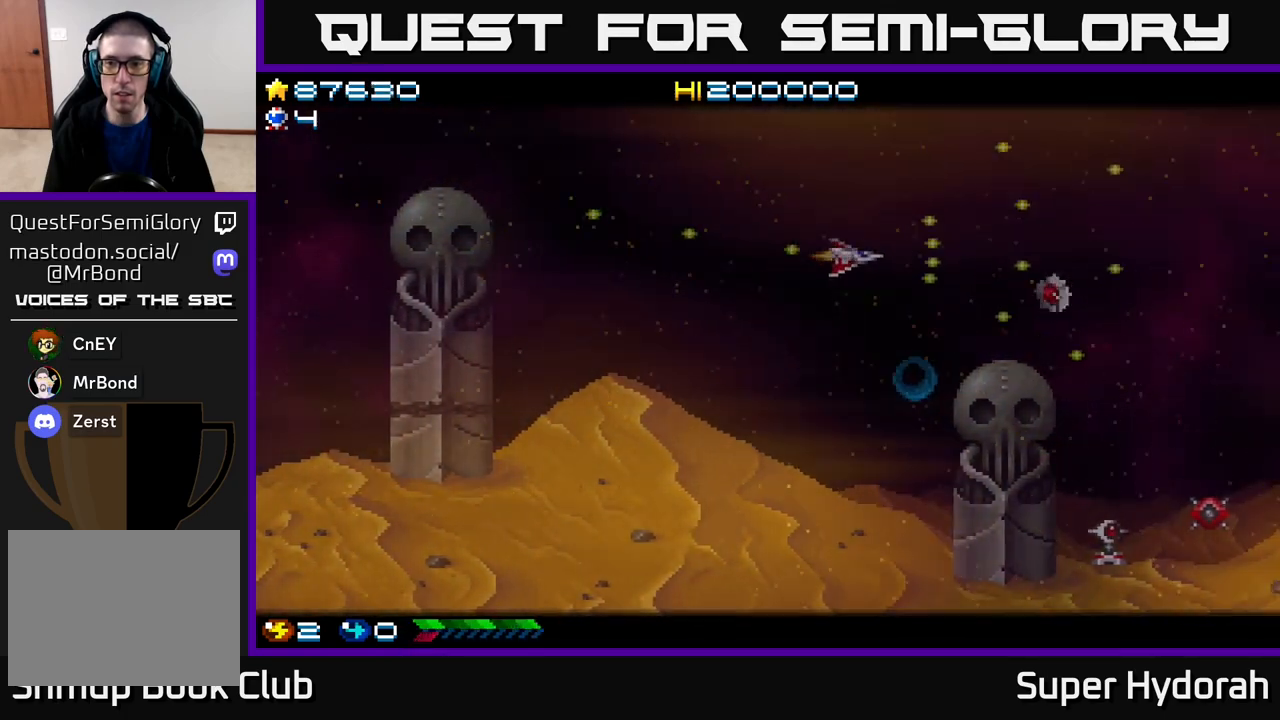
{"buttons": ["A", "DPAD_UP", "DPAD_RIGHT"], "events": [[150, "DPAD_DOWN", "up"], [183, "DPAD_UP", "down"], [317, "DPAD_RIGHT", "down"]]}
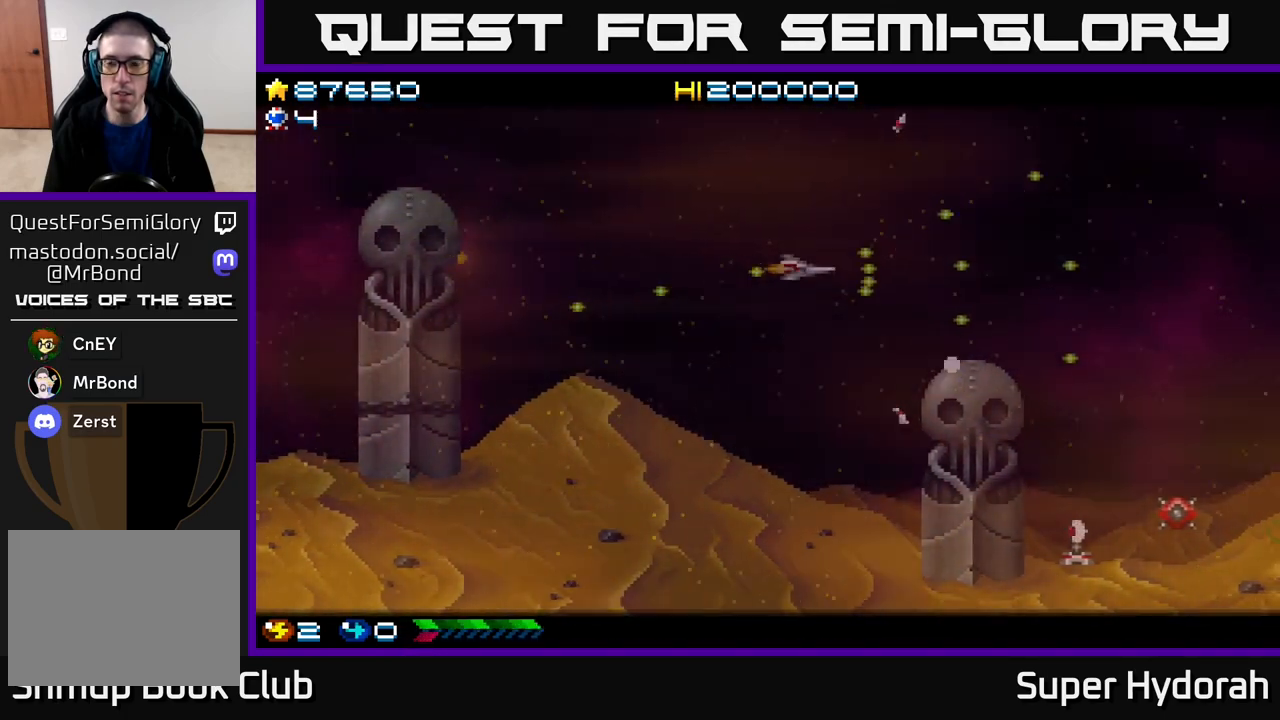
{"buttons": ["A", "DPAD_RIGHT"], "events": [[133, "DPAD_UP", "up"]]}
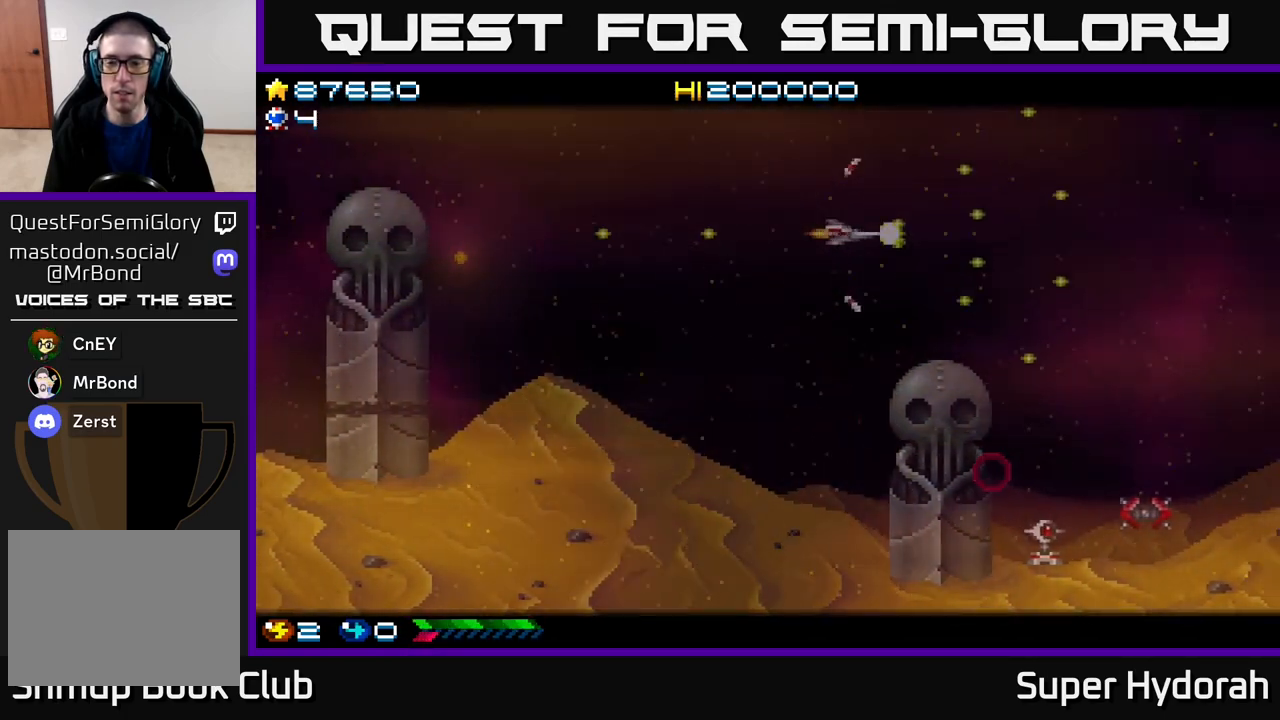
{"buttons": ["A", "DPAD_RIGHT"], "events": []}
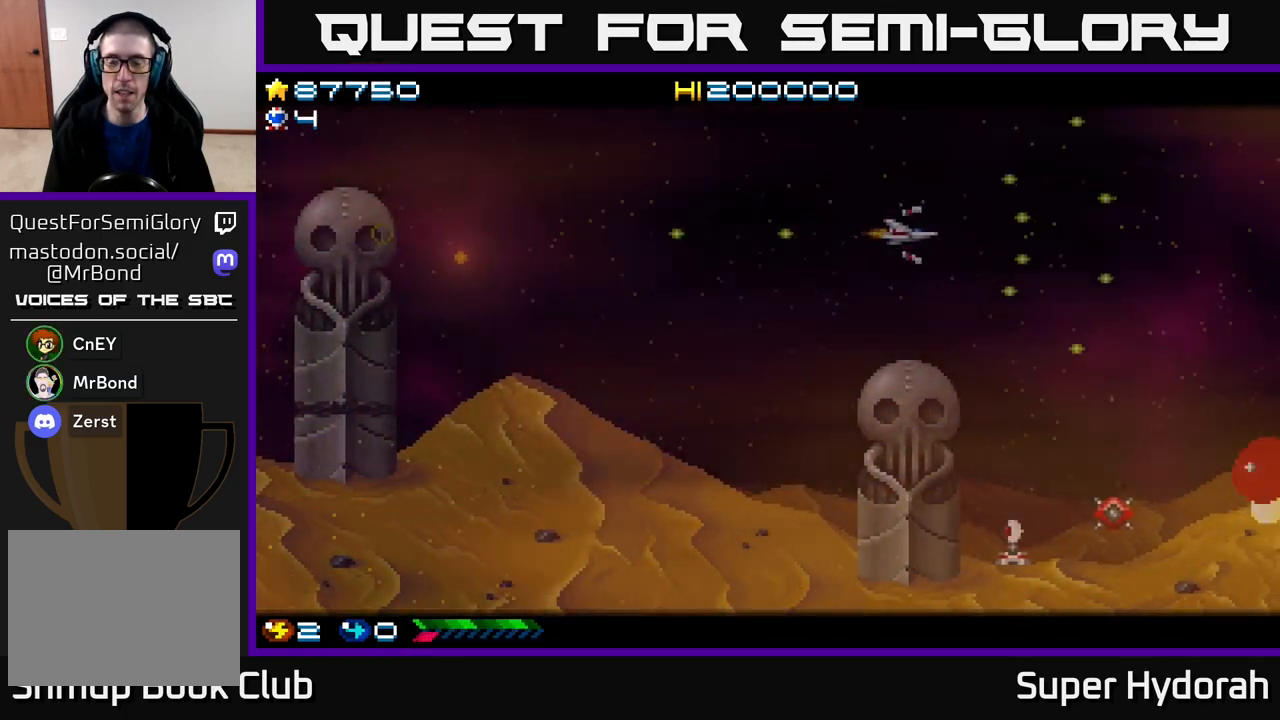
{"buttons": ["A", "DPAD_RIGHT"], "events": []}
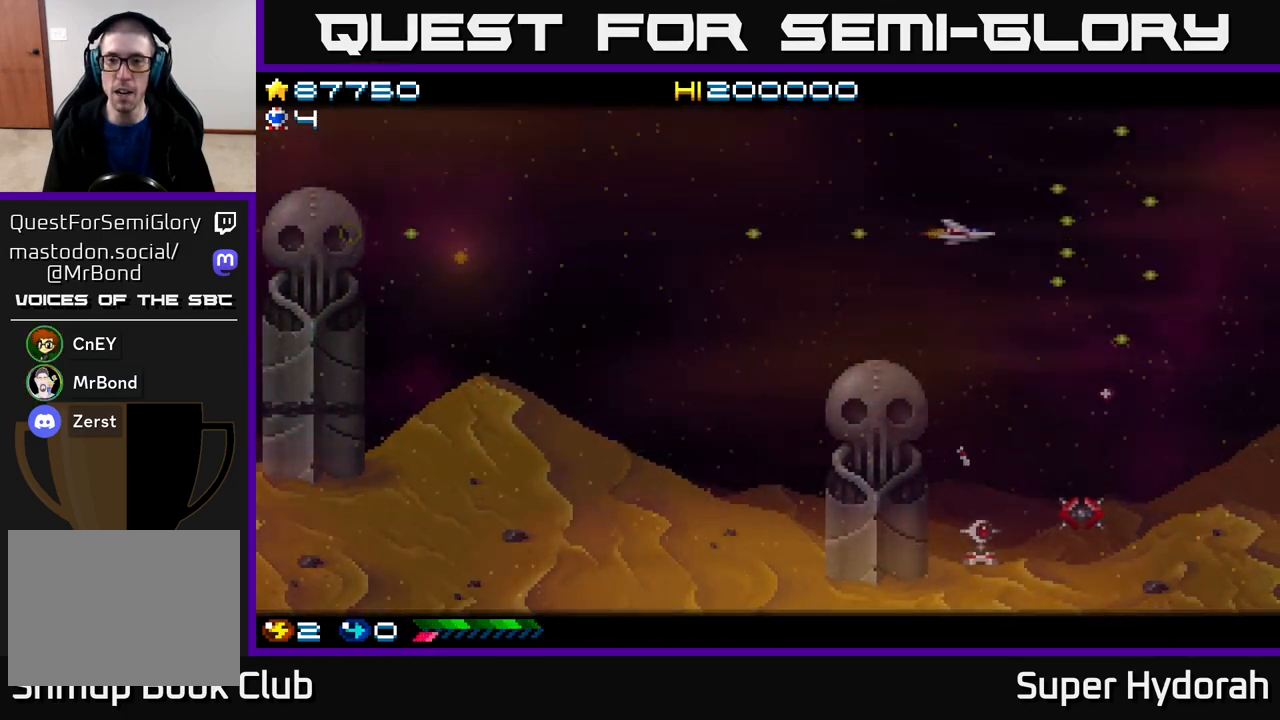
{"buttons": ["A", "DPAD_DOWN", "DPAD_RIGHT"], "events": [[467, "DPAD_DOWN", "down"]]}
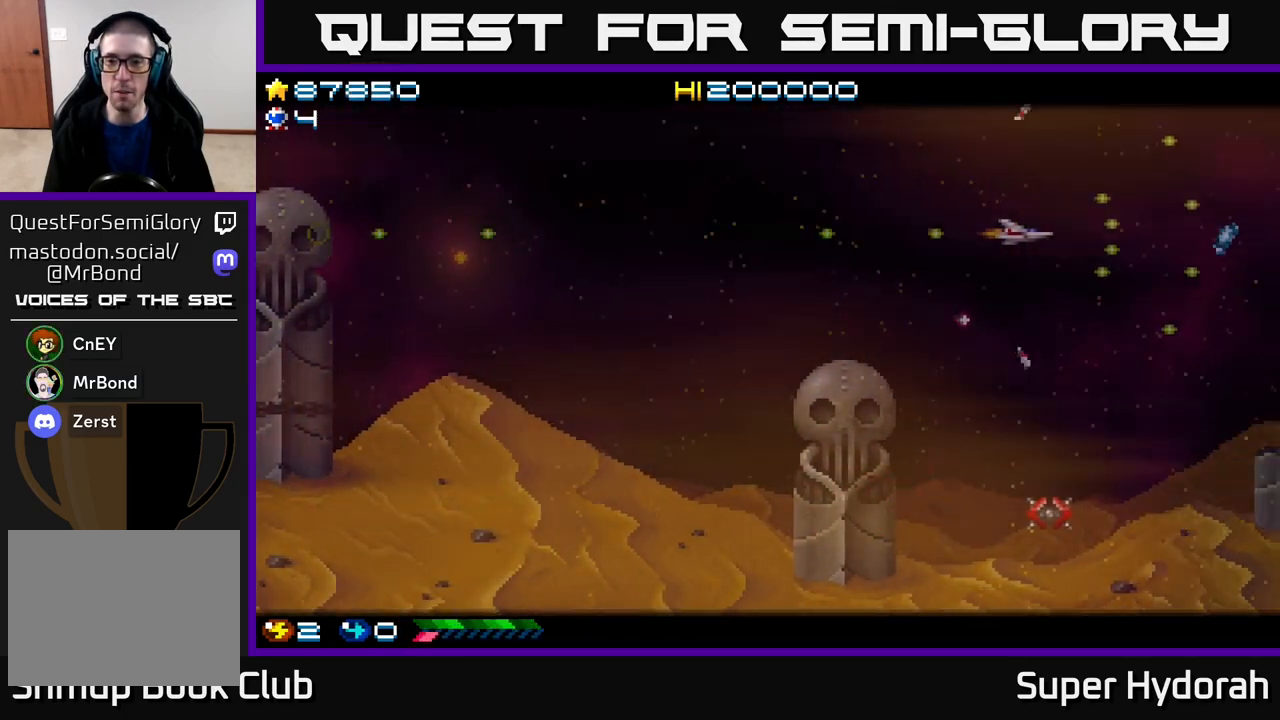
{"buttons": ["A"], "events": [[133, "DPAD_RIGHT", "up"], [183, "DPAD_LEFT", "down"], [200, "DPAD_DOWN", "up"], [483, "DPAD_LEFT", "up"]]}
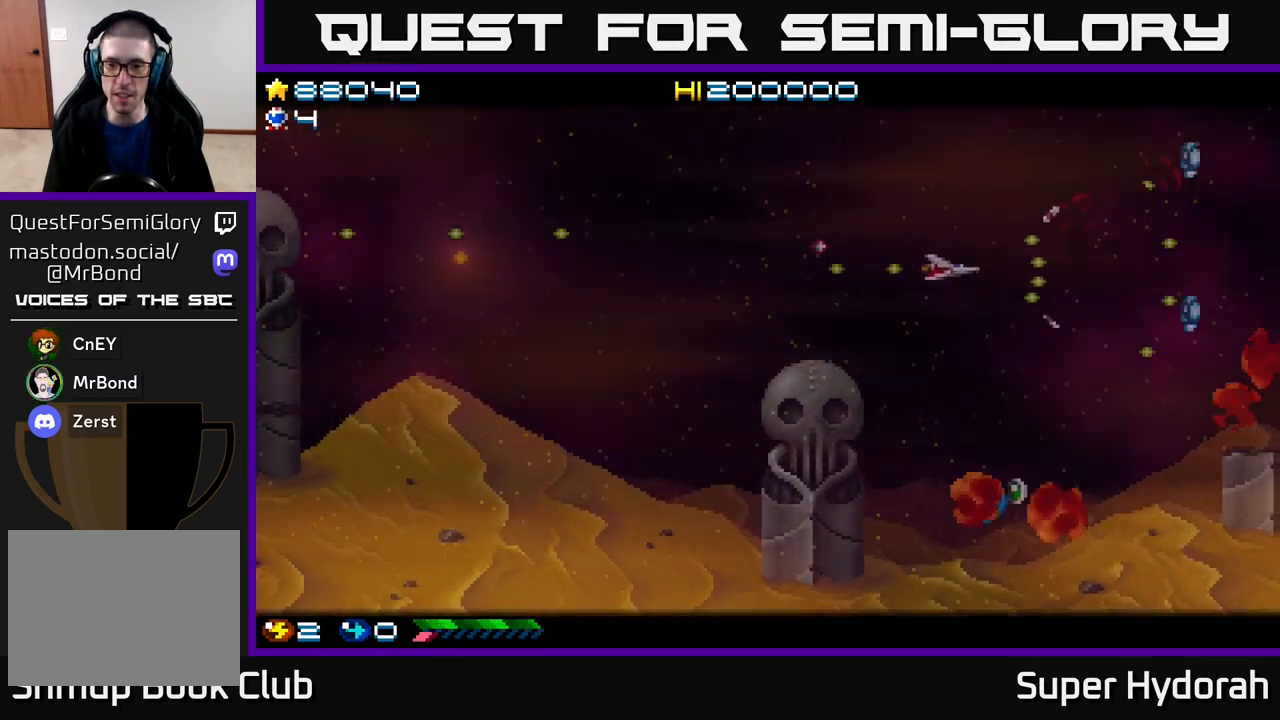
{"buttons": ["A"], "events": [[17, "DPAD_RIGHT", "down"], [133, "DPAD_DOWN", "down"], [183, "DPAD_RIGHT", "up"], [233, "DPAD_DOWN", "up"], [250, "DPAD_LEFT", "down"], [283, "DPAD_UP", "down"], [350, "DPAD_LEFT", "up"], [483, "DPAD_UP", "up"]]}
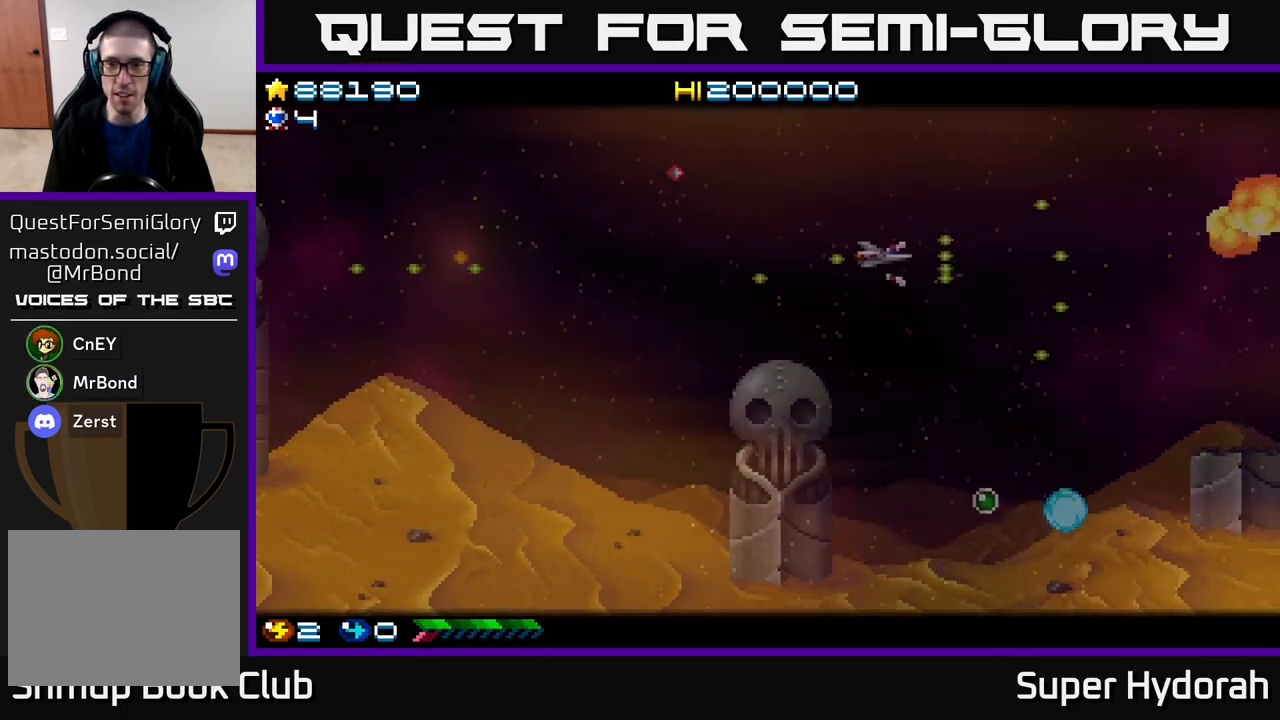
{"buttons": ["A", "DPAD_DOWN", "DPAD_RIGHT"], "events": [[17, "DPAD_RIGHT", "down"], [50, "DPAD_DOWN", "down"], [267, "DPAD_DOWN", "up"], [500, "DPAD_DOWN", "down"]]}
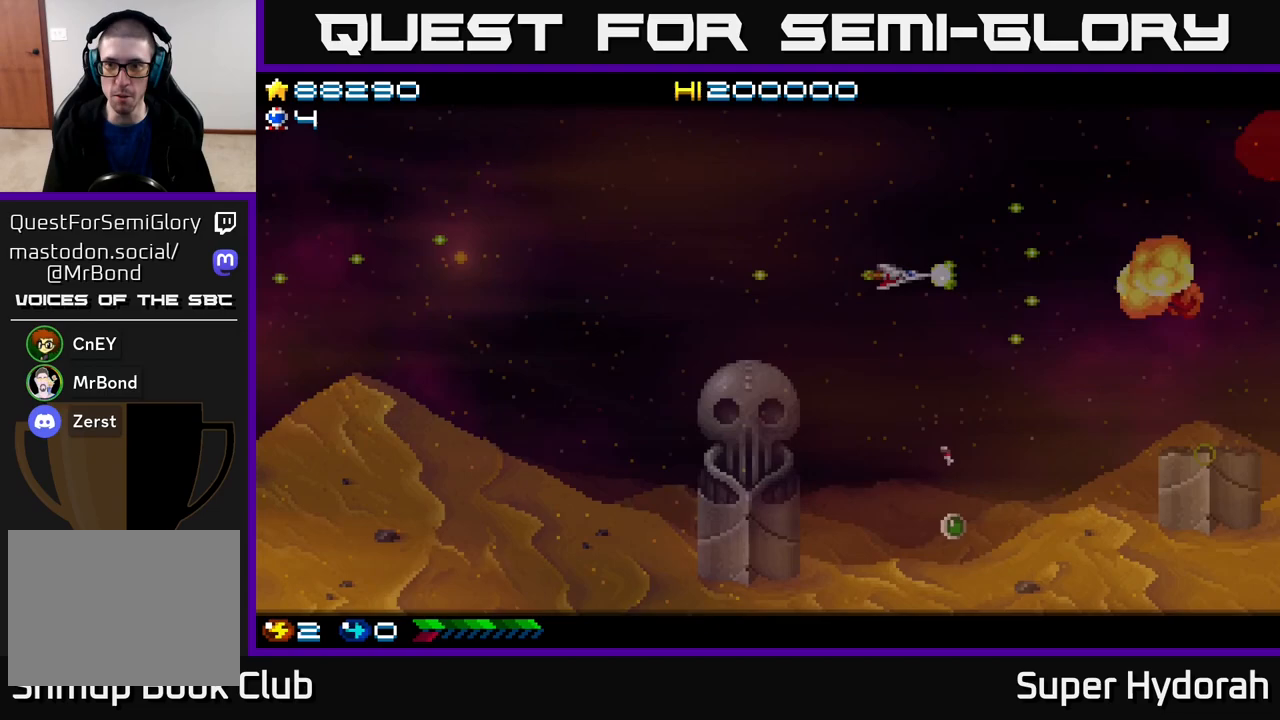
{"buttons": ["A", "DPAD_DOWN"], "events": [[33, "DPAD_RIGHT", "up"], [167, "DPAD_RIGHT", "down"], [200, "DPAD_DOWN", "up"], [267, "DPAD_RIGHT", "up"], [283, "DPAD_UP", "down"], [317, "DPAD_LEFT", "down"], [400, "DPAD_UP", "up"], [450, "DPAD_DOWN", "down"], [450, "DPAD_LEFT", "up"]]}
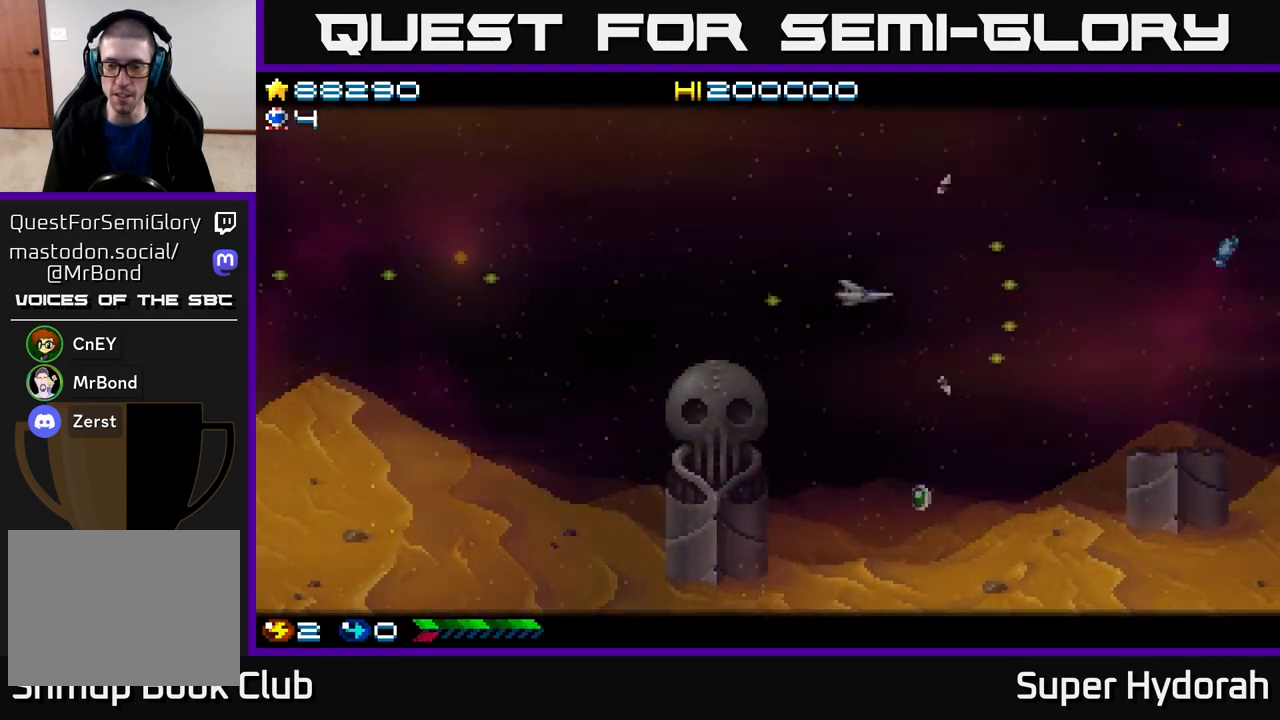
{"buttons": ["A", "DPAD_DOWN", "DPAD_RIGHT"], "events": [[233, "DPAD_RIGHT", "down"]]}